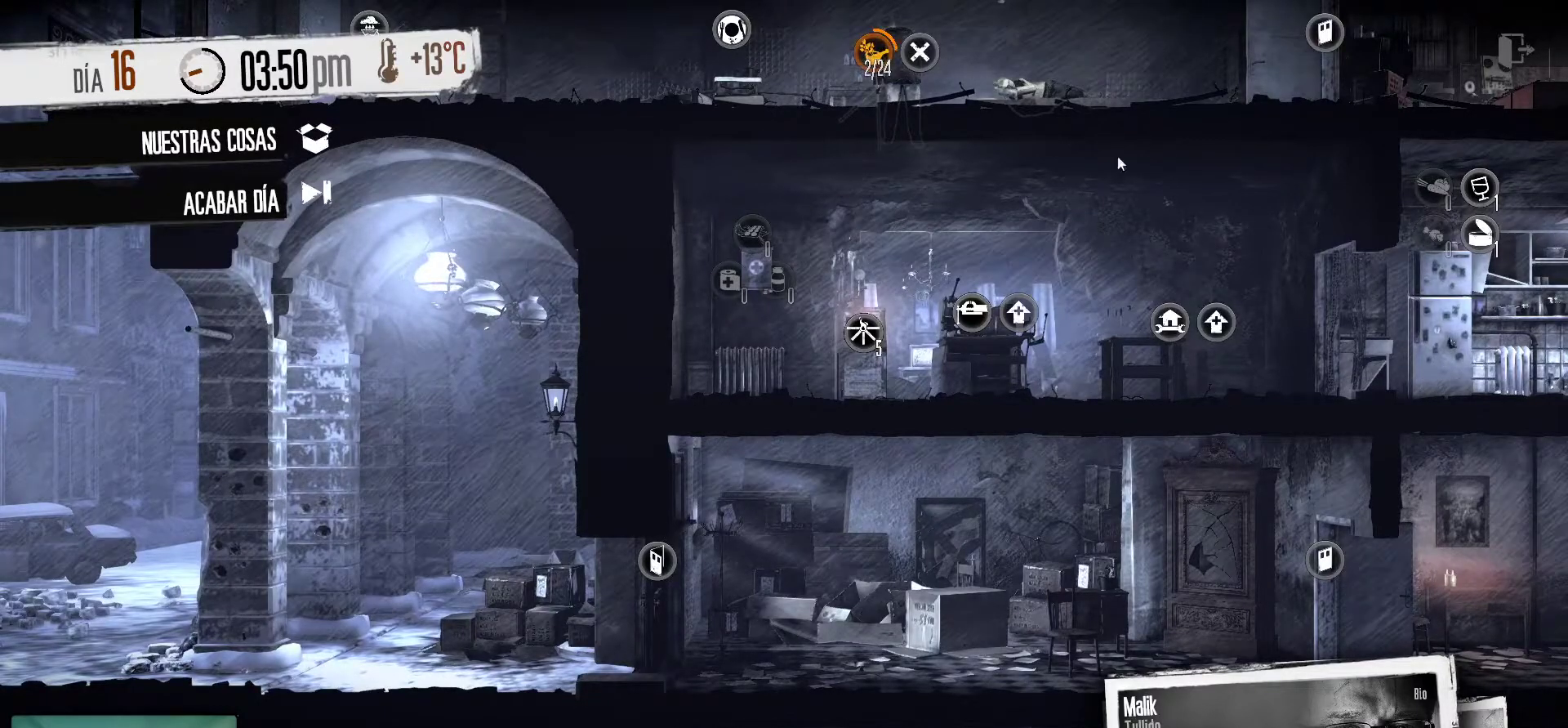
Gameplay with keyboard and mouse; each line is a JSON object with the keys and mouse buttons held at the frame after it. "events" lists presses ("down") and releases ("up") of "1", "2", "3", "4", "5", "a", "alt", "c", "caps_lock", "ctrl", "d", "e", "f", "g", "q", "r", "s", "shift", "space", "t", "tab", "v", "w", "x", "z", "mouse_left", "mouse_wheel" and "mouse_right" between this image and that frame as [ms after this image, input, new state], when the widget could be followed in between. "mouse_left", "mouse_wheel", "mouse_right" = the "left", "wheel", "right" buttons of the "mouse" list. No other keys are recorded. "wheel" means that the mouse wheel is clicked or scrolled. "mouse_move" is the direction in which the mouse moves at that frame (one of eight, or "still"), when it could be read.
{"keys": [], "mouse": [], "mouse_move": "down", "events": []}
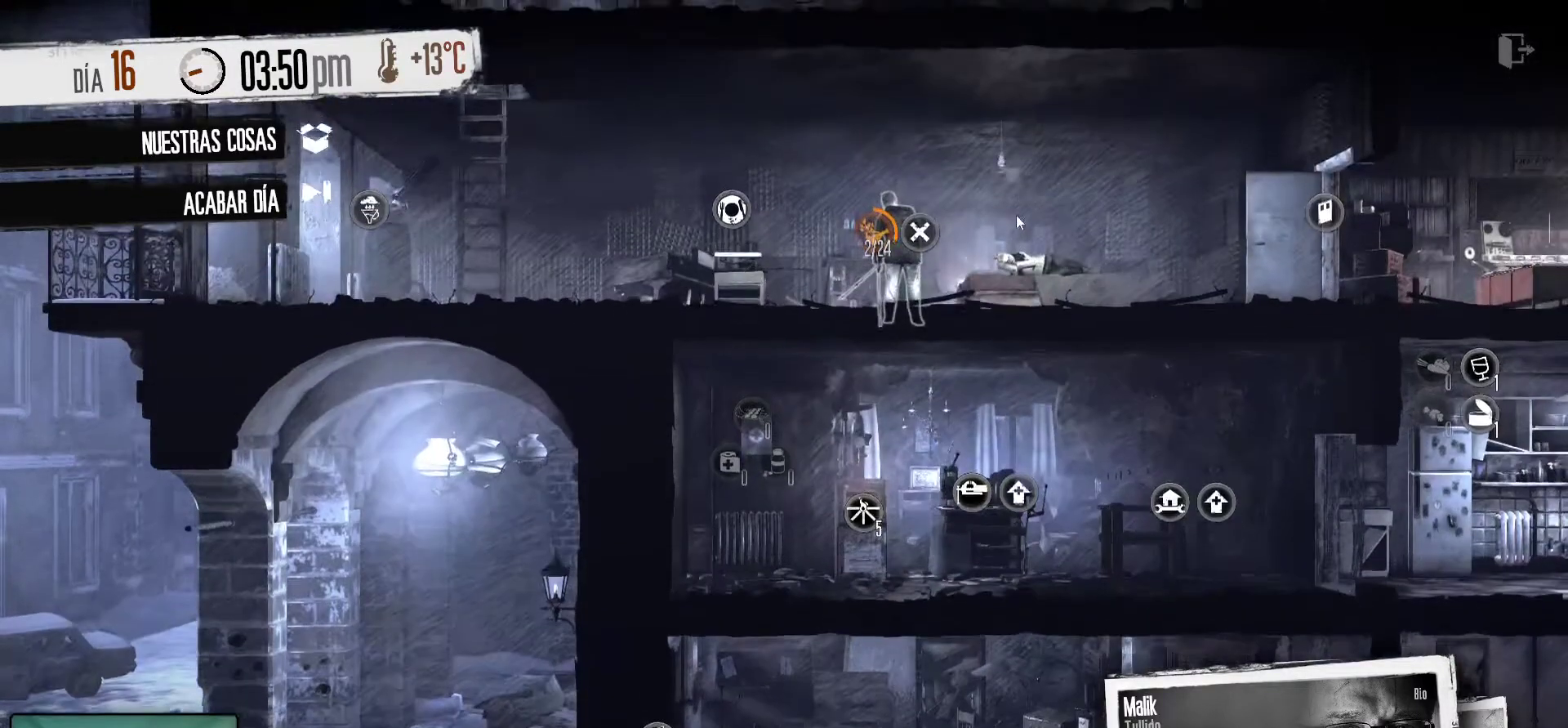
{"keys": [], "mouse": [], "mouse_move": "right", "events": []}
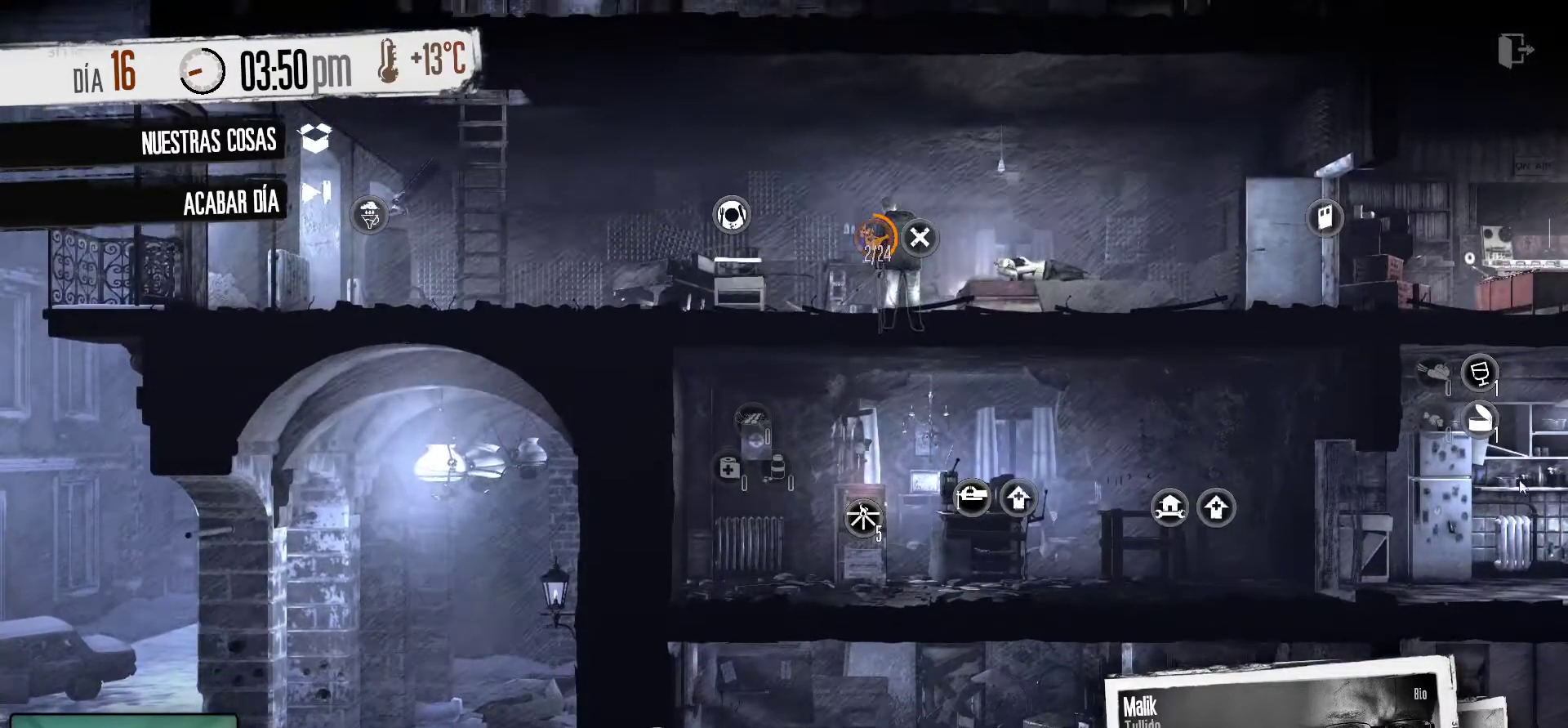
{"keys": [], "mouse": [], "mouse_move": "still", "events": []}
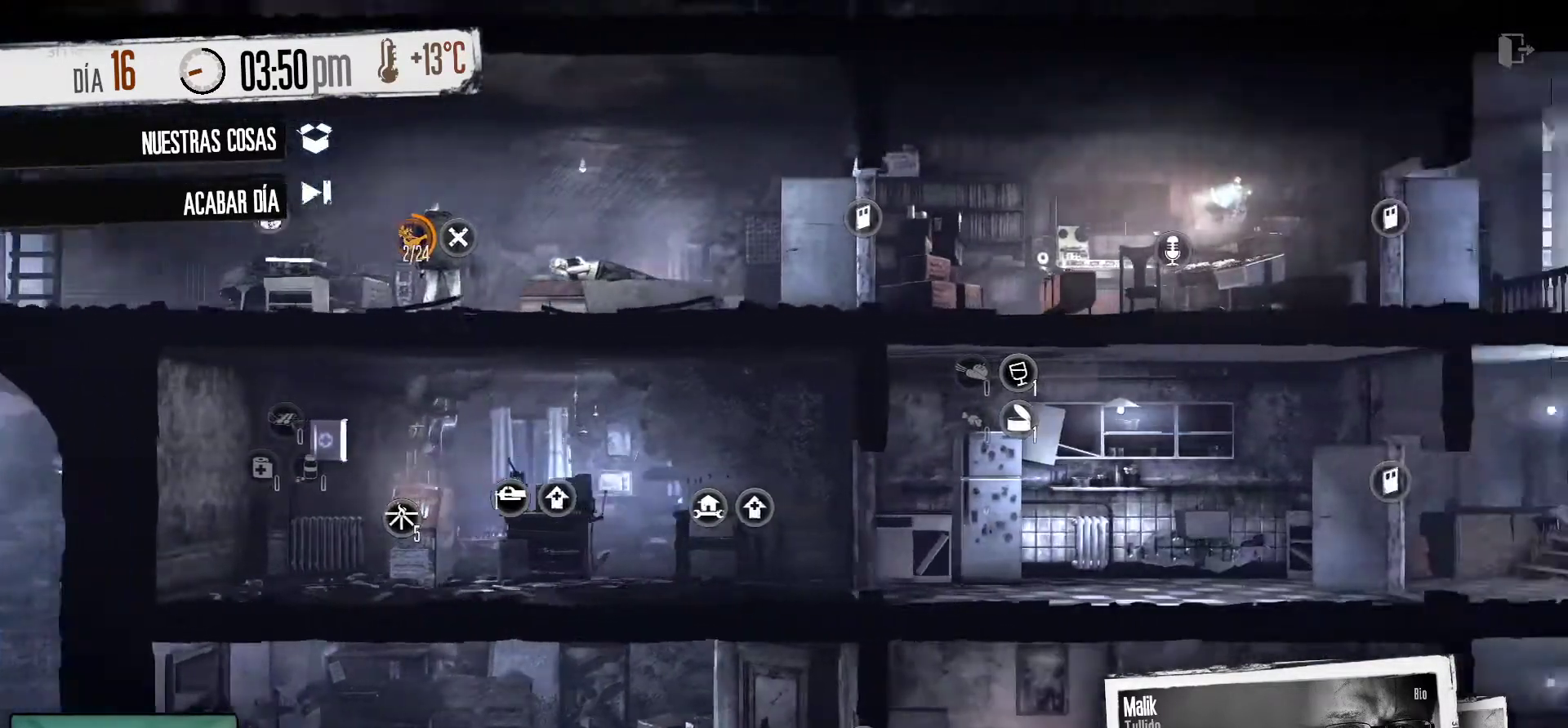
{"keys": [], "mouse": [], "mouse_move": "left", "events": []}
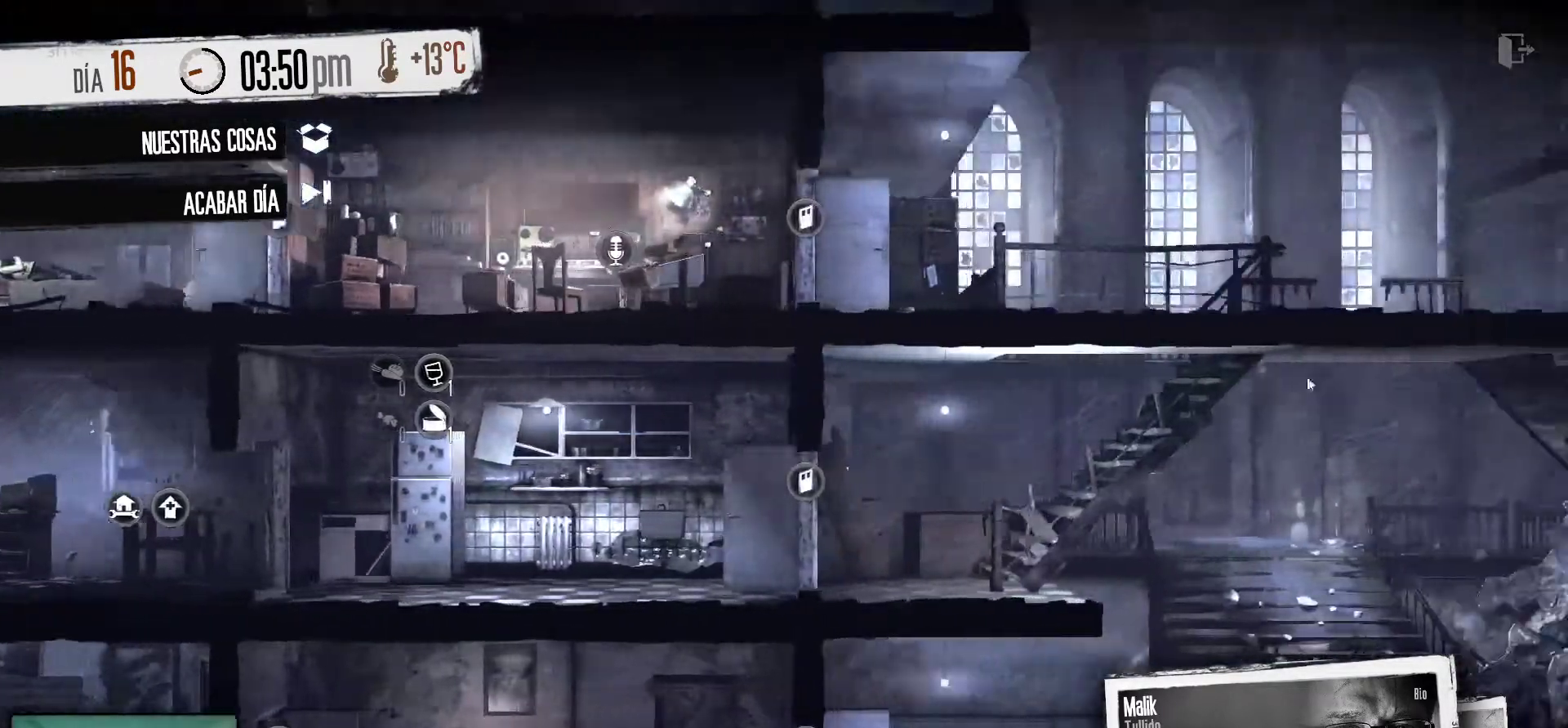
{"keys": [], "mouse": [], "mouse_move": "up-left", "events": []}
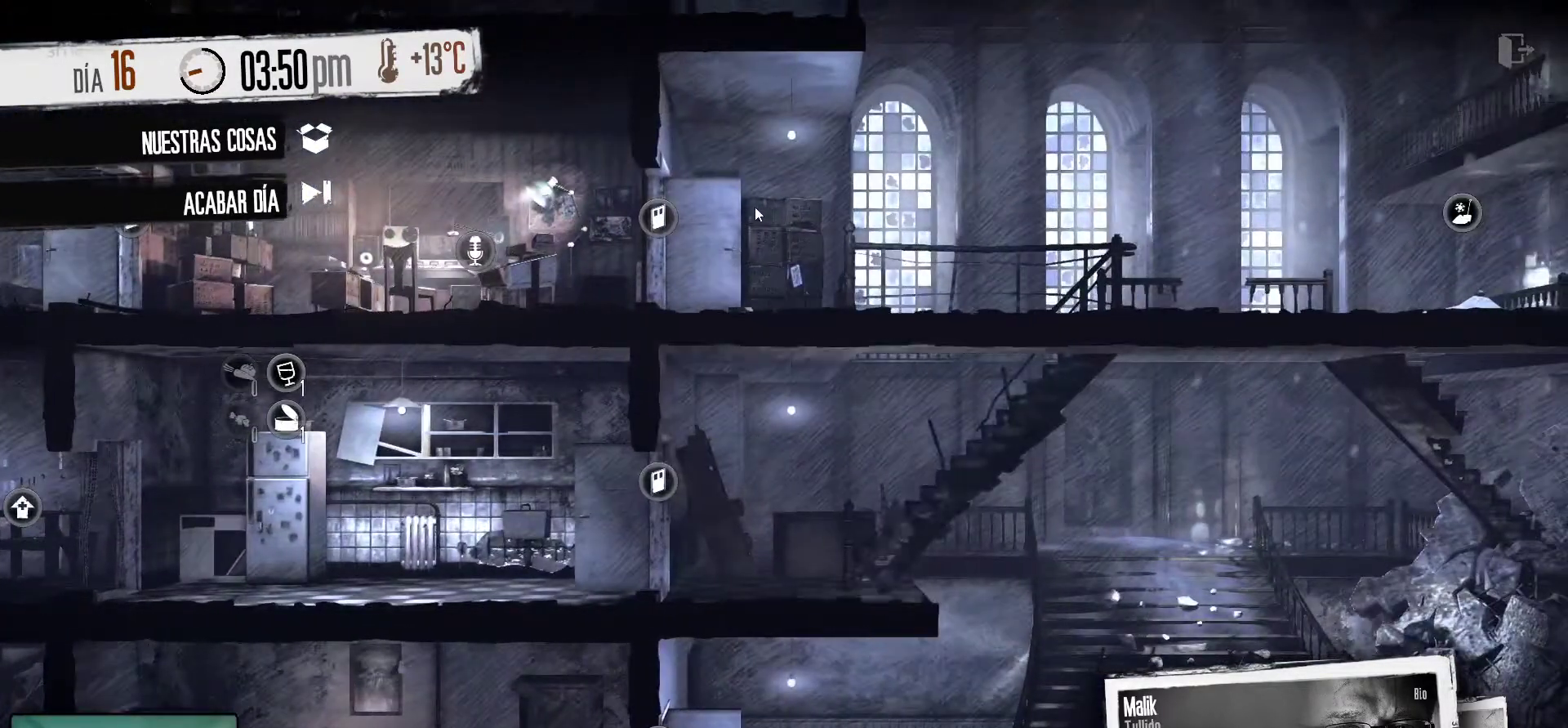
{"keys": [], "mouse": [], "mouse_move": "still"}
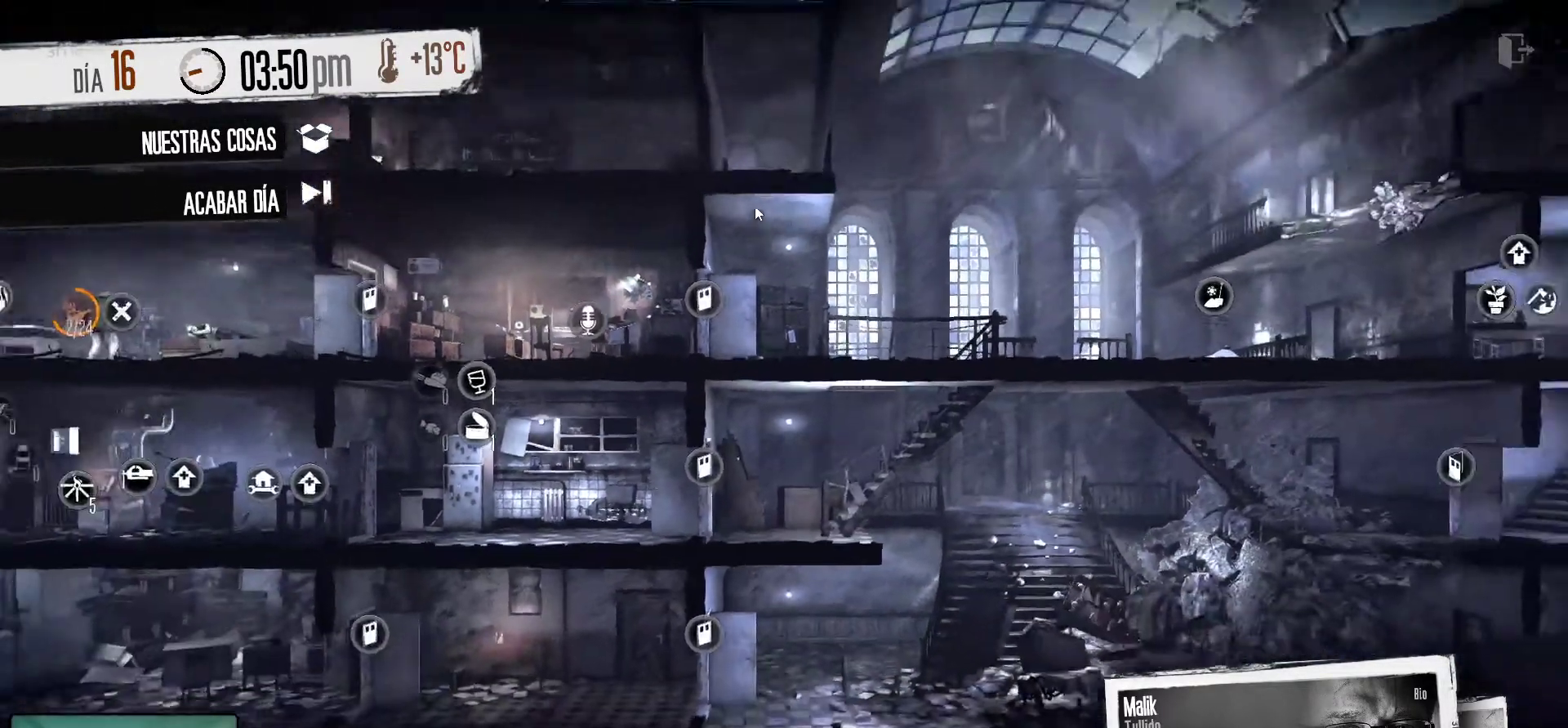
{"keys": [], "mouse": [], "mouse_move": "still", "events": []}
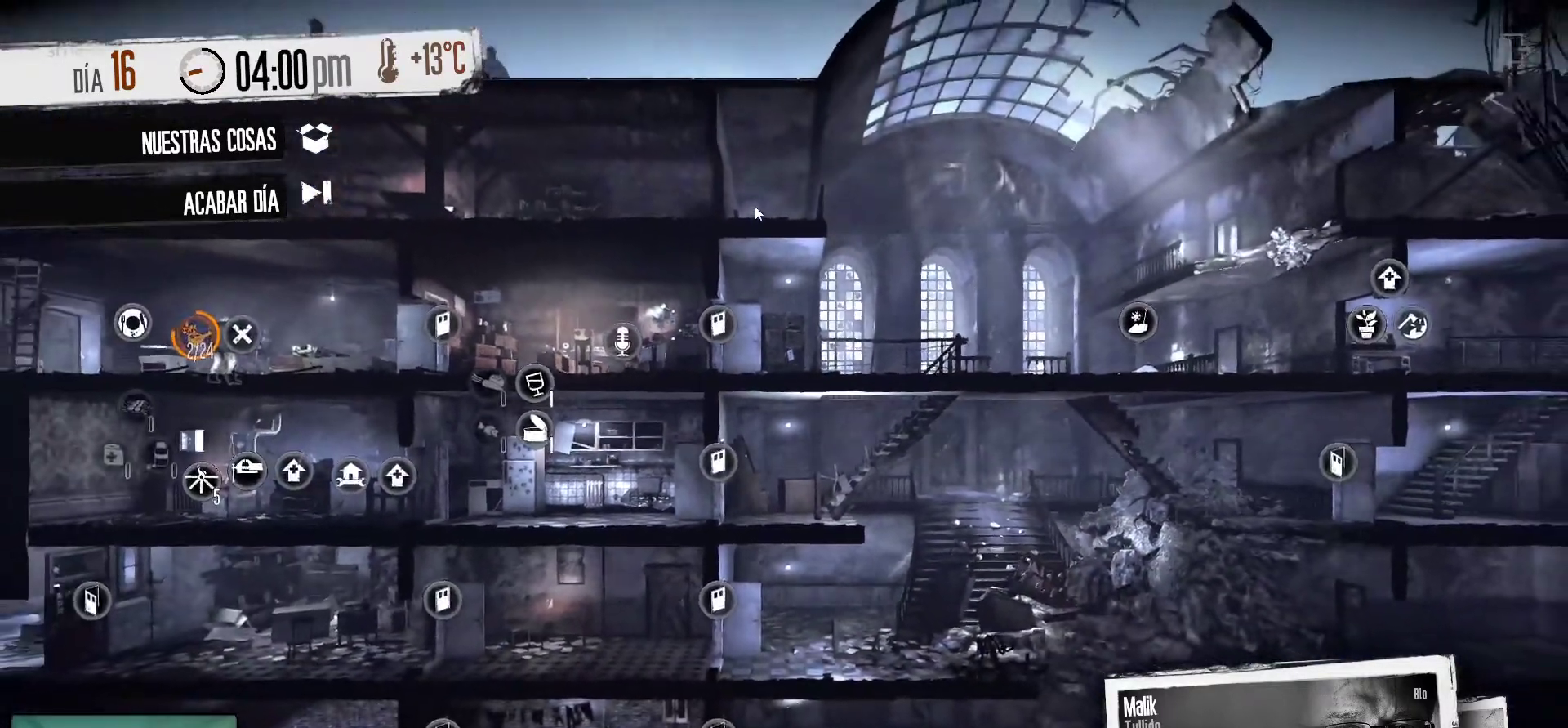
{"keys": [], "mouse": [], "mouse_move": "left", "events": []}
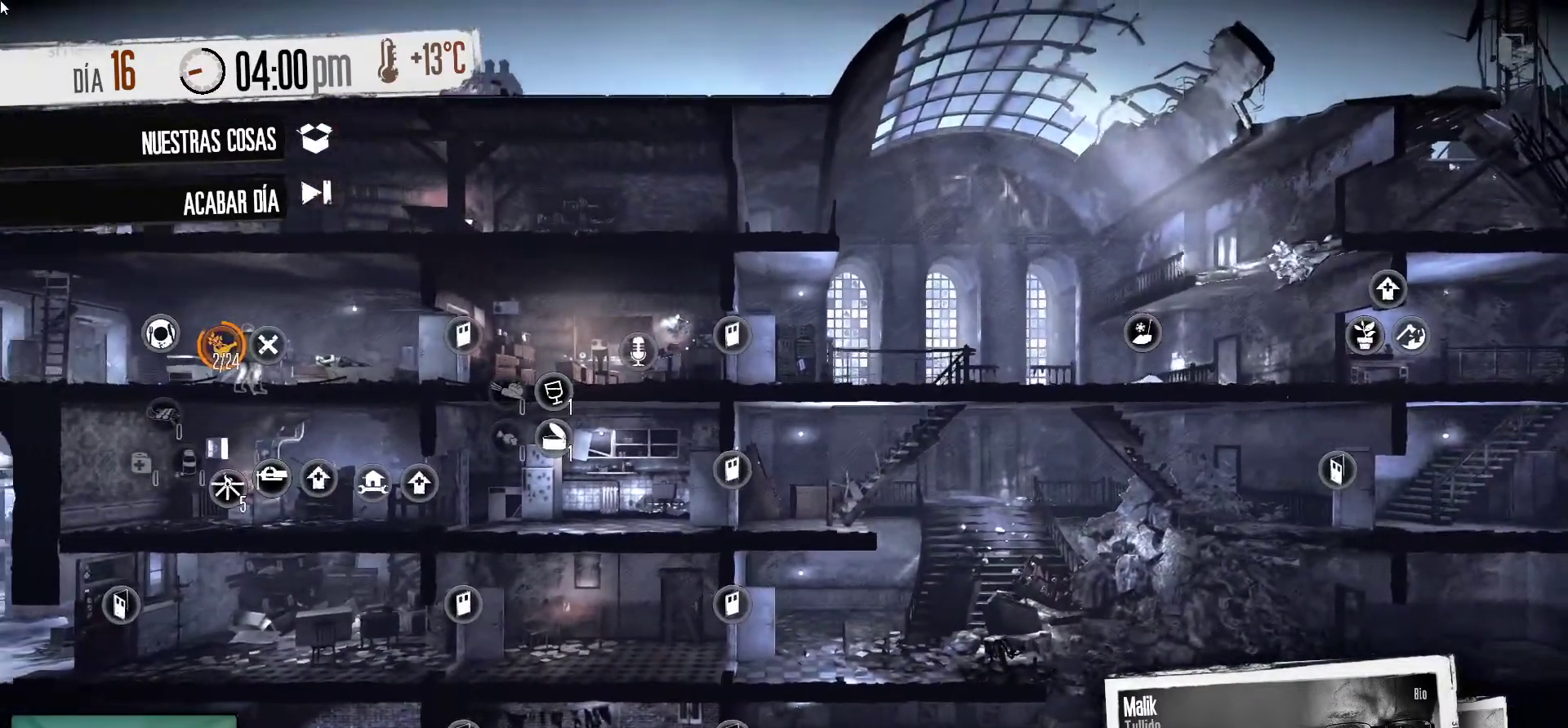
{"keys": [], "mouse": [], "mouse_move": "right", "events": []}
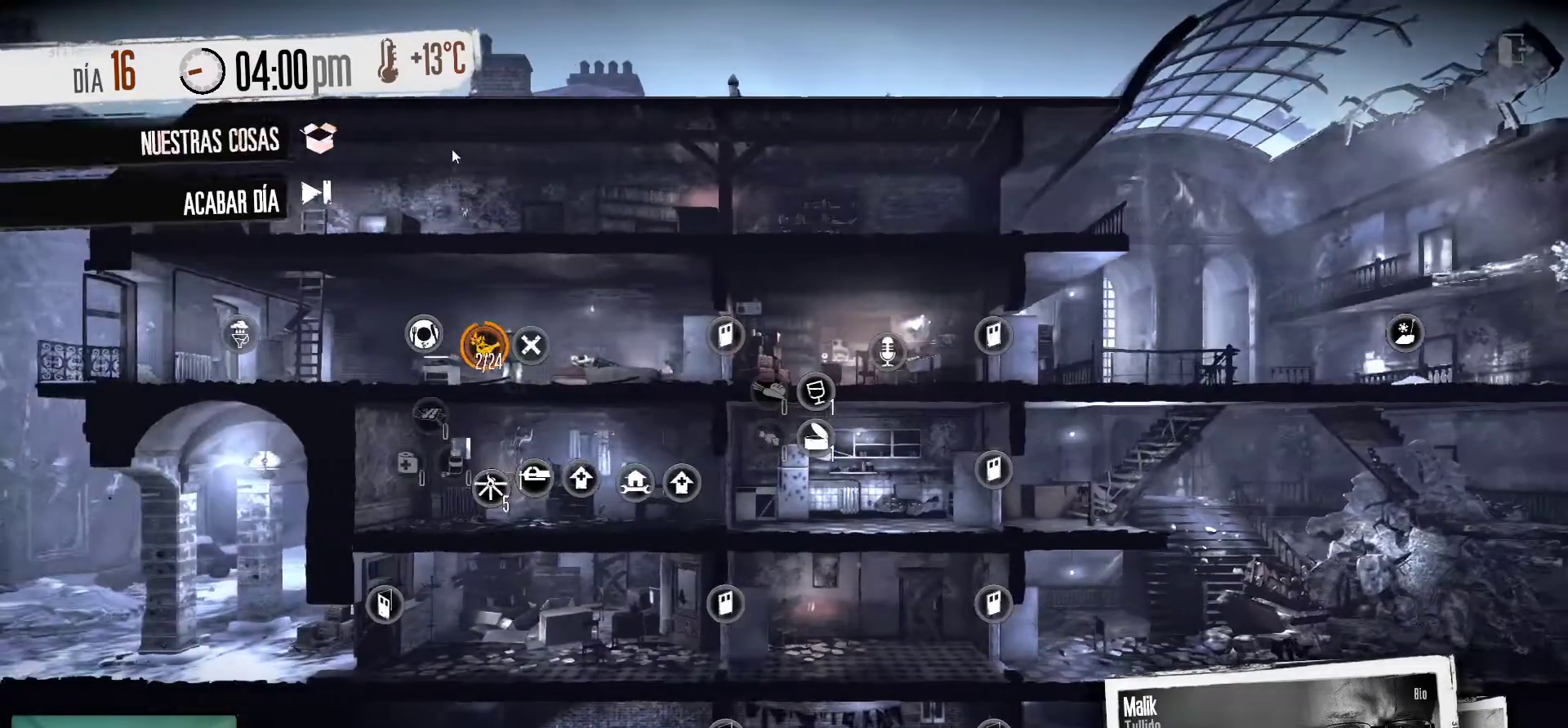
{"keys": [], "mouse": [], "mouse_move": "down", "events": []}
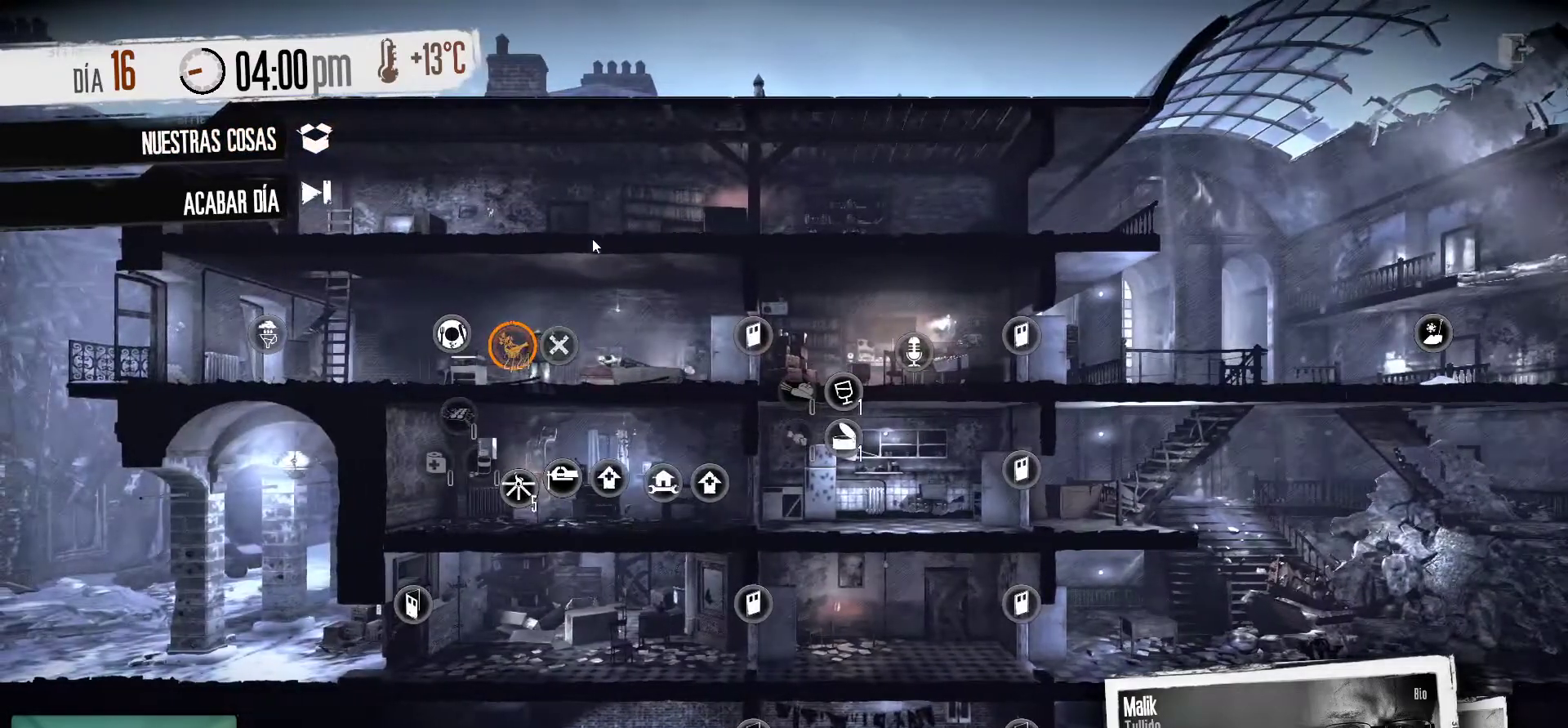
{"keys": [], "mouse": [], "mouse_move": "up", "events": []}
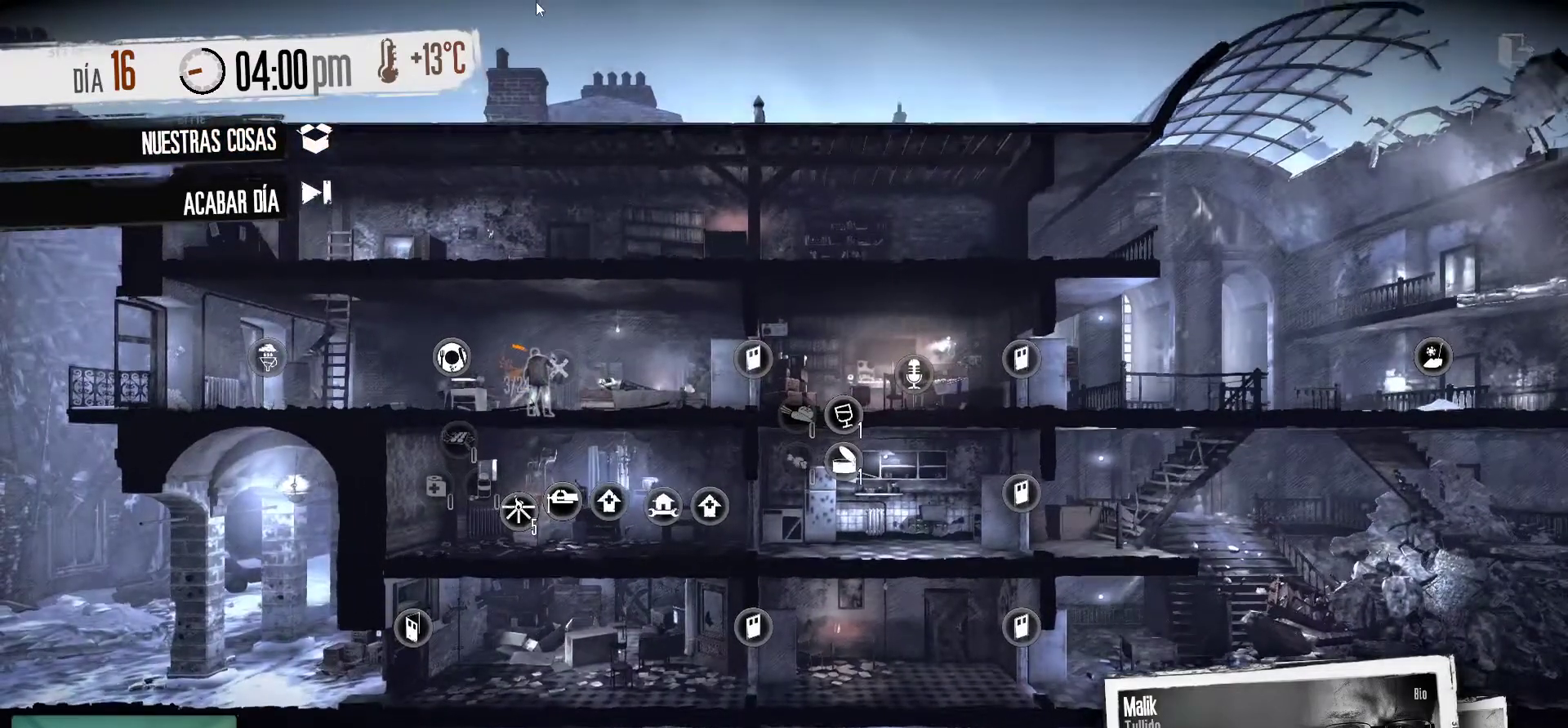
{"keys": [], "mouse": [], "mouse_move": "still", "events": []}
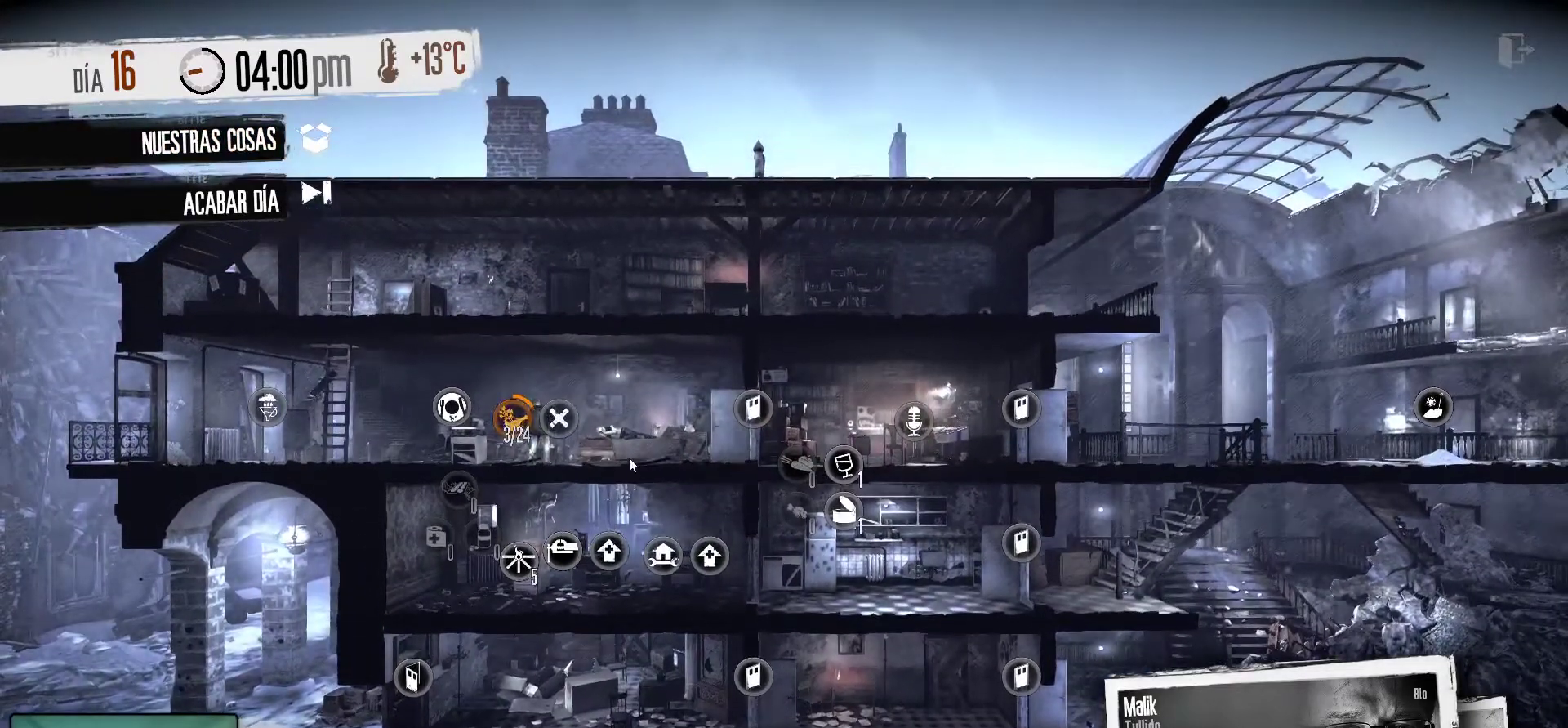
{"keys": [], "mouse": [], "mouse_move": "still", "events": []}
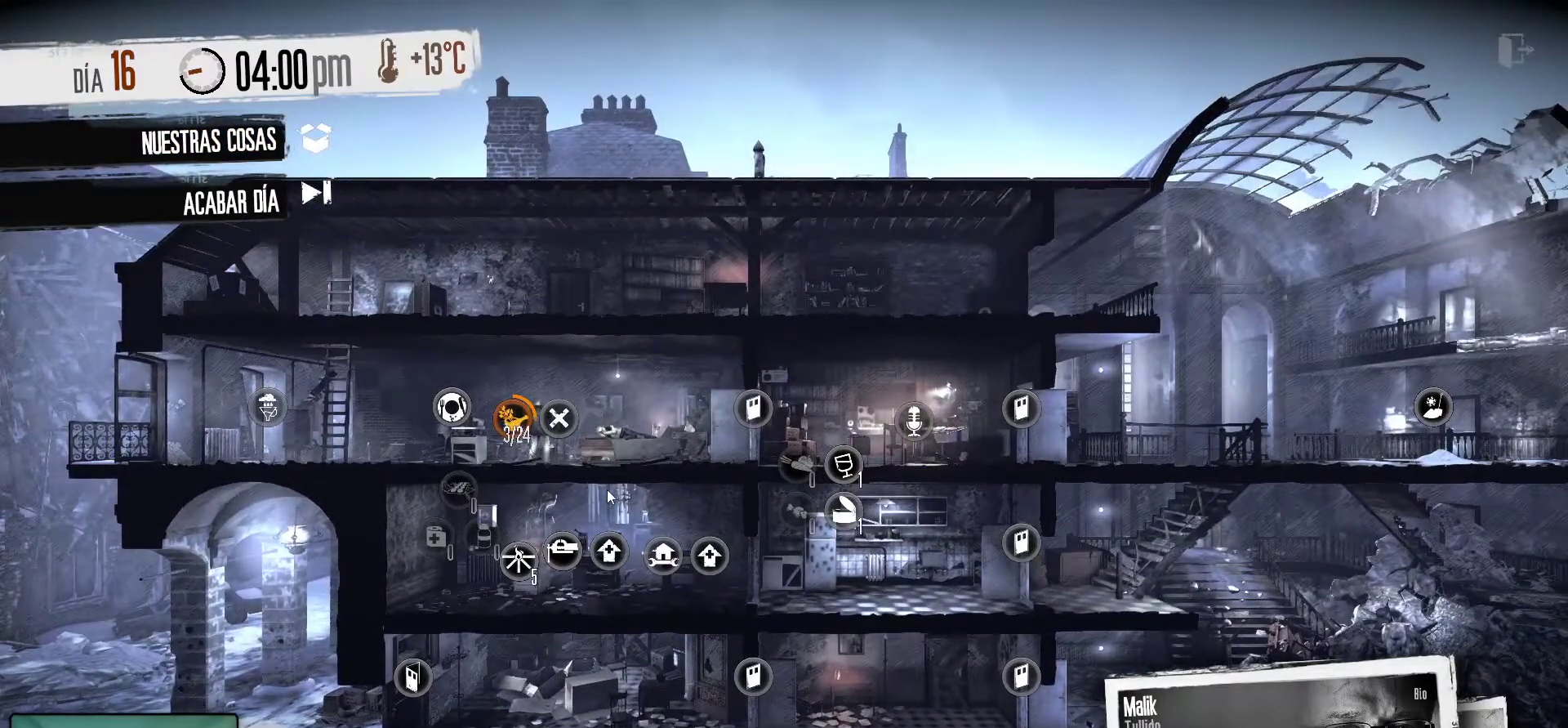
{"keys": [], "mouse": [], "mouse_move": "right", "events": []}
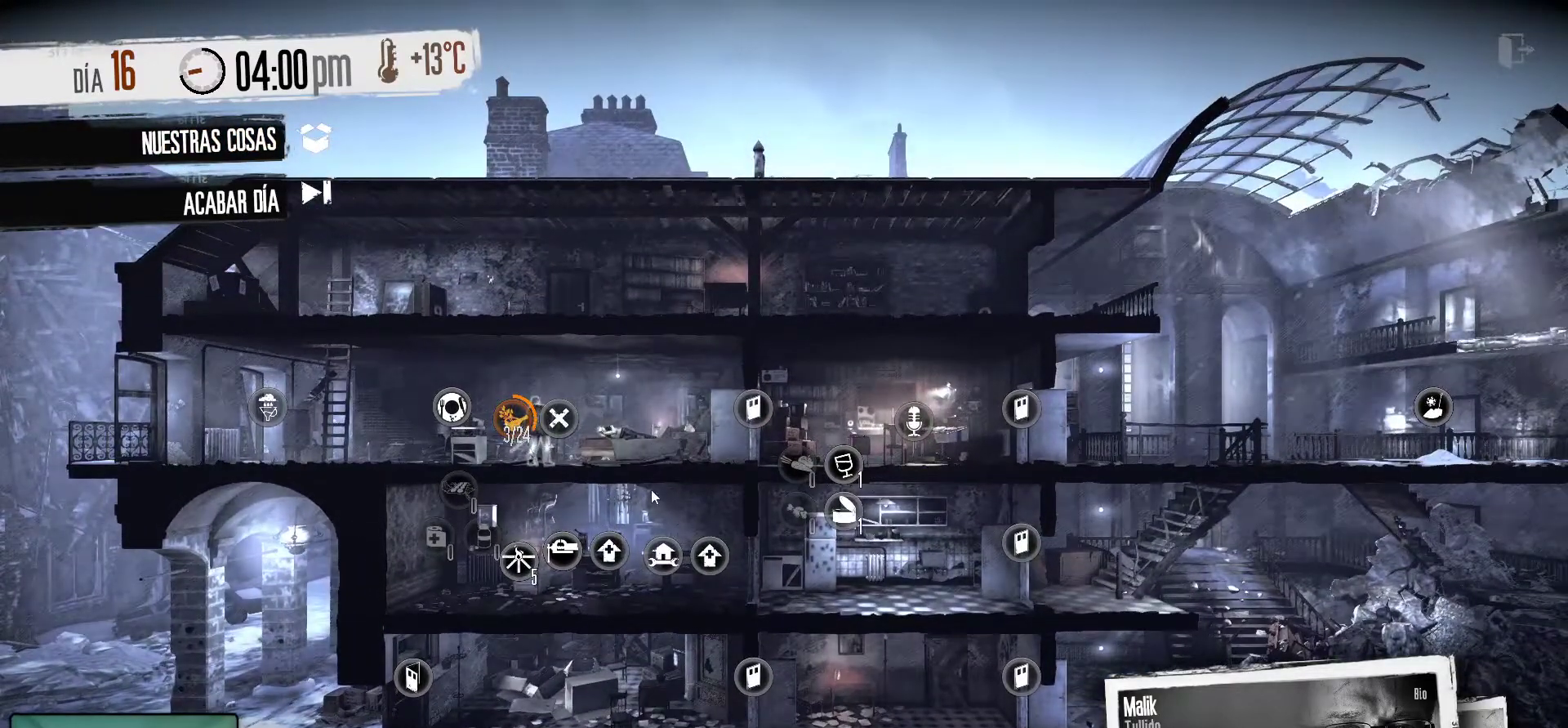
{"keys": [], "mouse": [], "mouse_move": "still", "events": []}
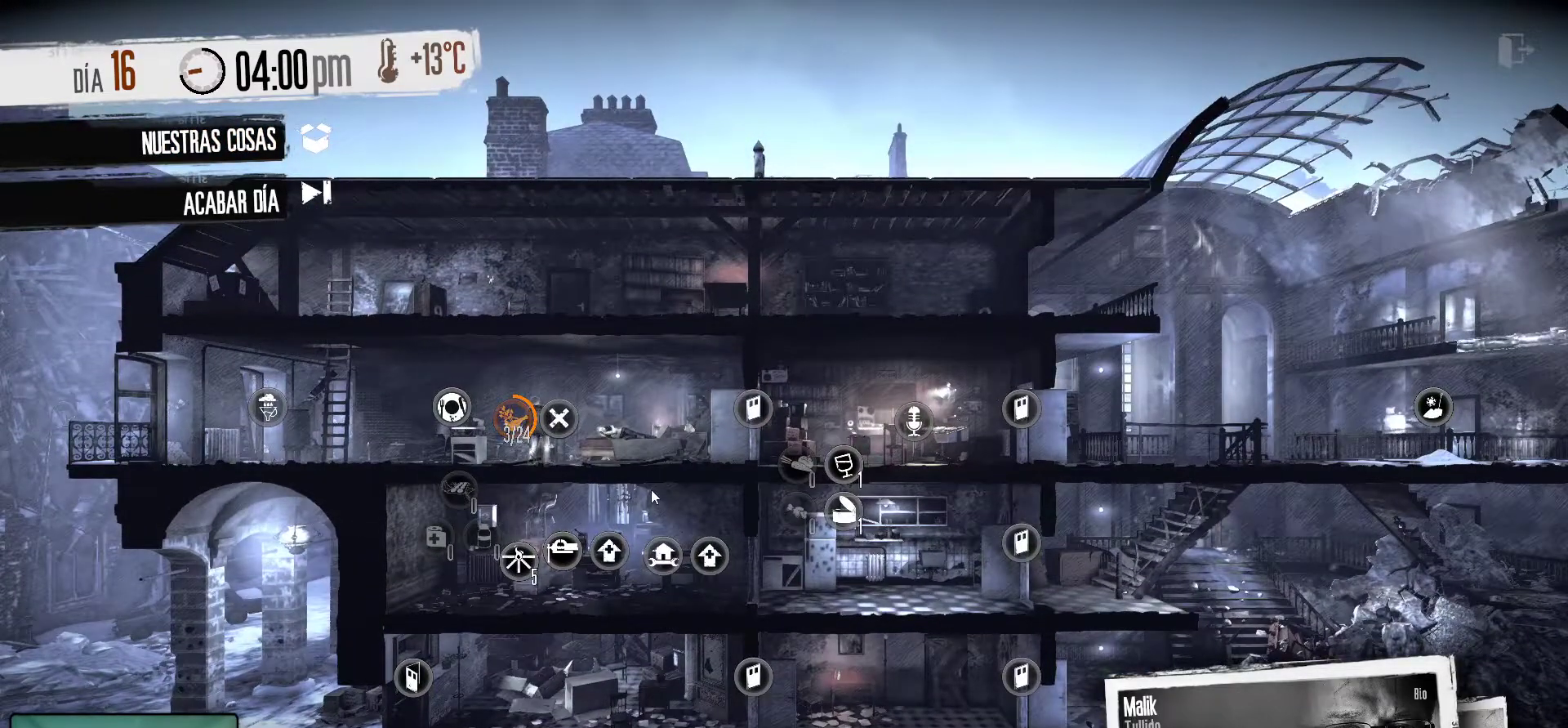
{"keys": [], "mouse": [], "mouse_move": "up-left", "events": []}
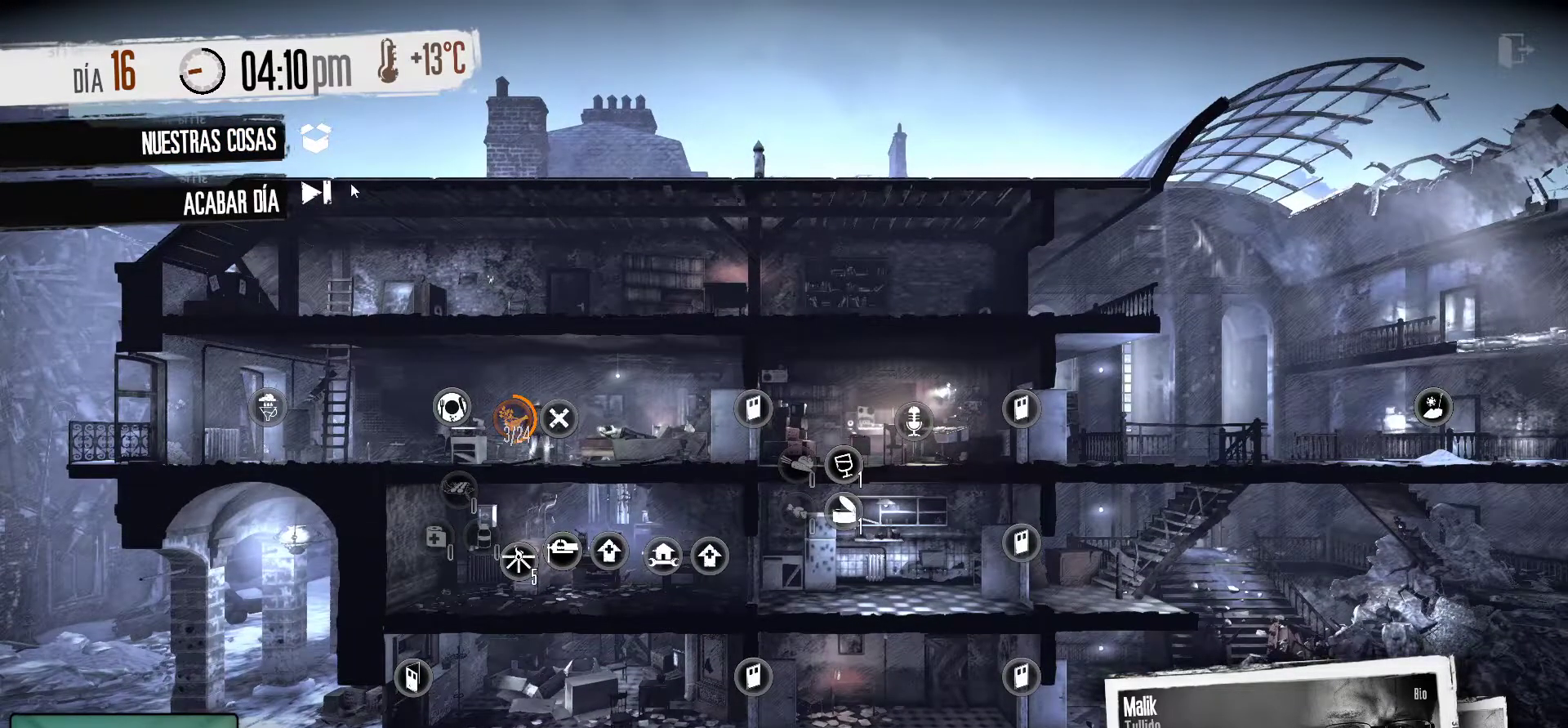
{"keys": [], "mouse": ["left"], "mouse_move": "still", "events": [[467, "mouse_left", "down"]]}
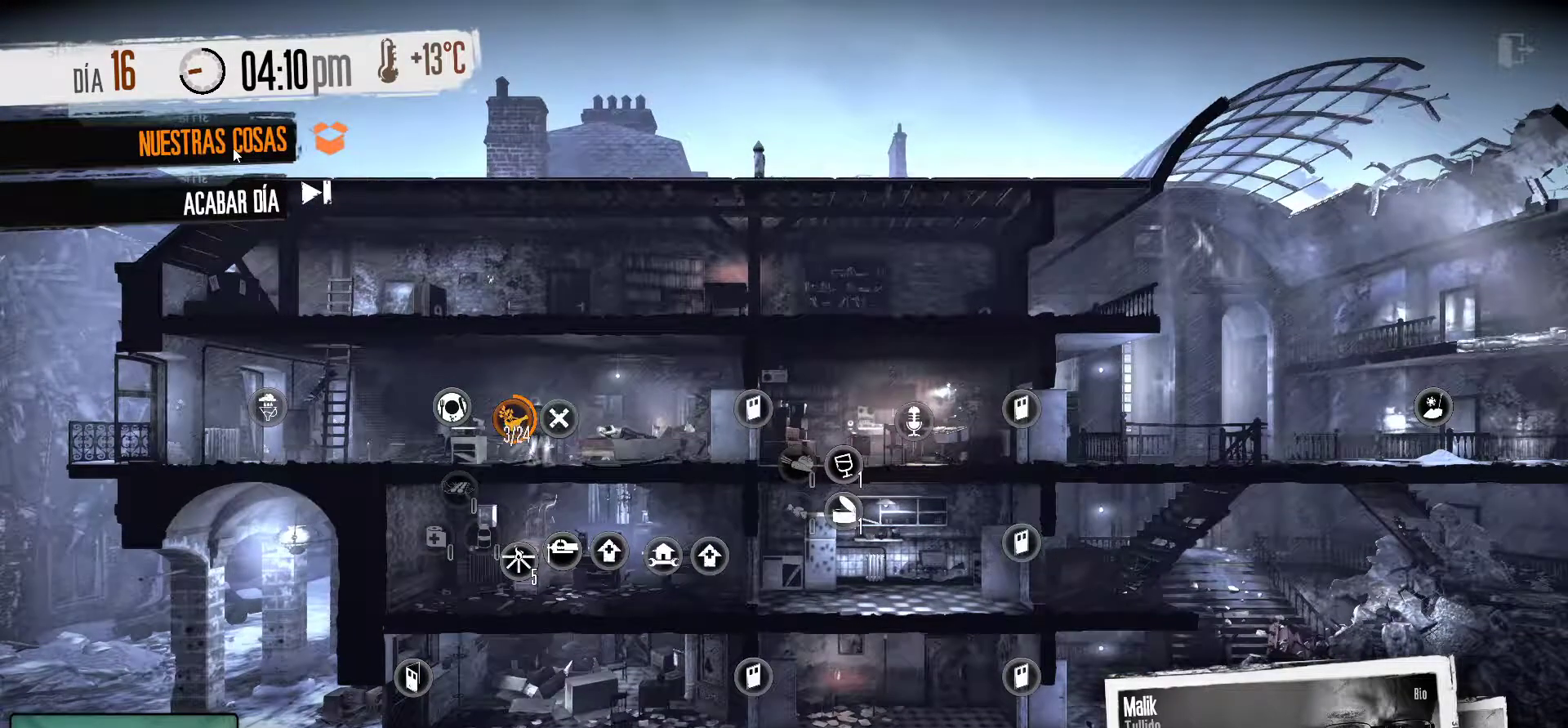
{"keys": [], "mouse": [], "mouse_move": "still", "events": [[117, "mouse_left", "up"]]}
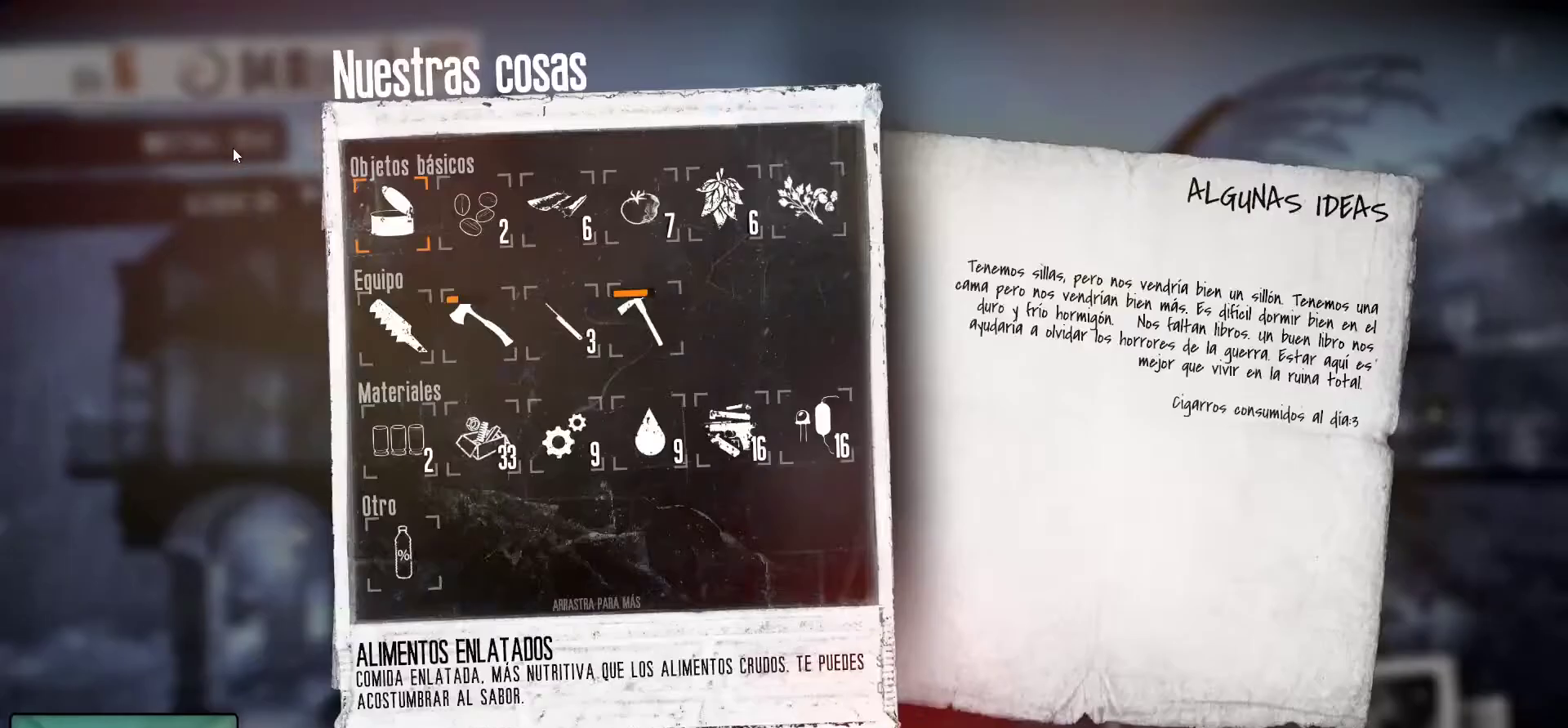
{"keys": [], "mouse": [], "mouse_move": "still", "events": []}
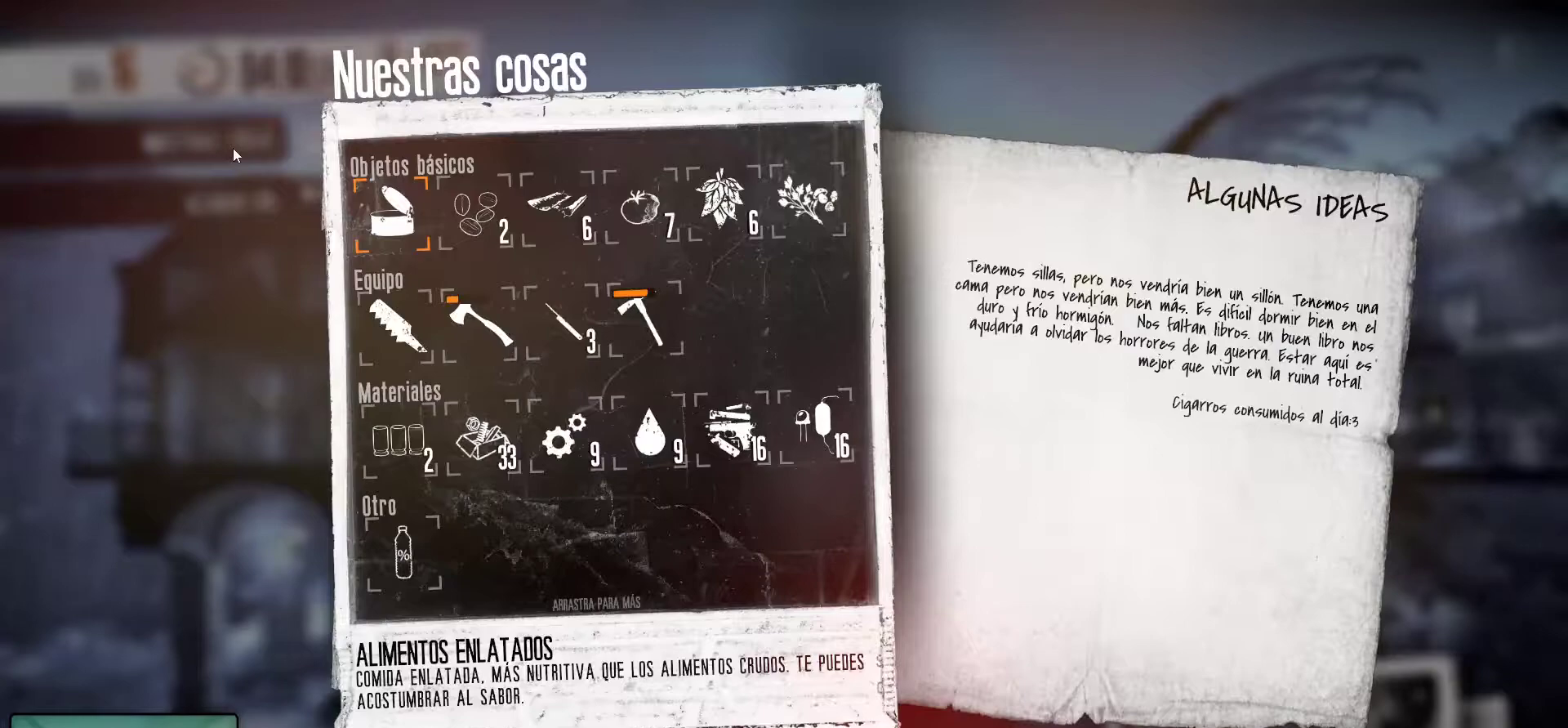
{"keys": [], "mouse": [], "mouse_move": "still", "events": []}
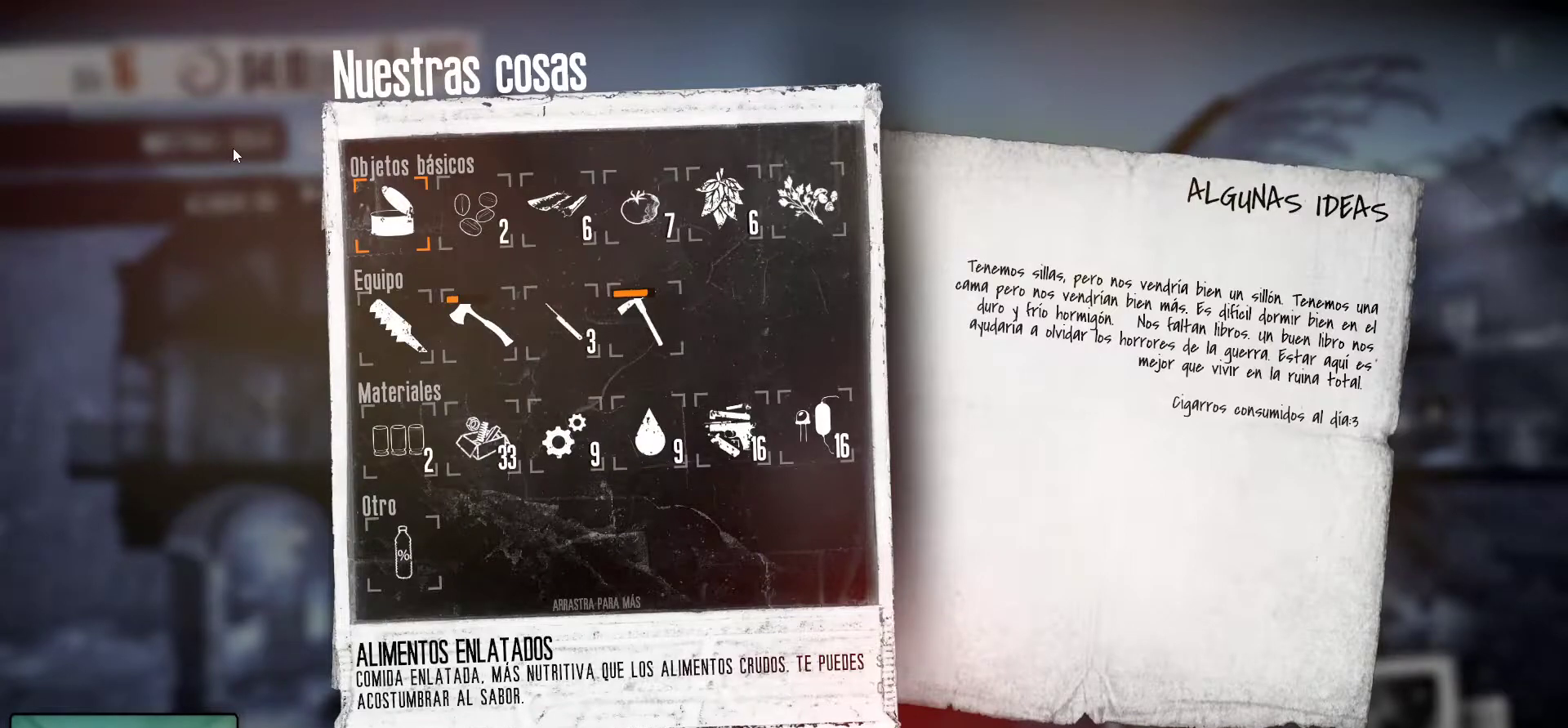
{"keys": [], "mouse": [], "mouse_move": "still", "events": []}
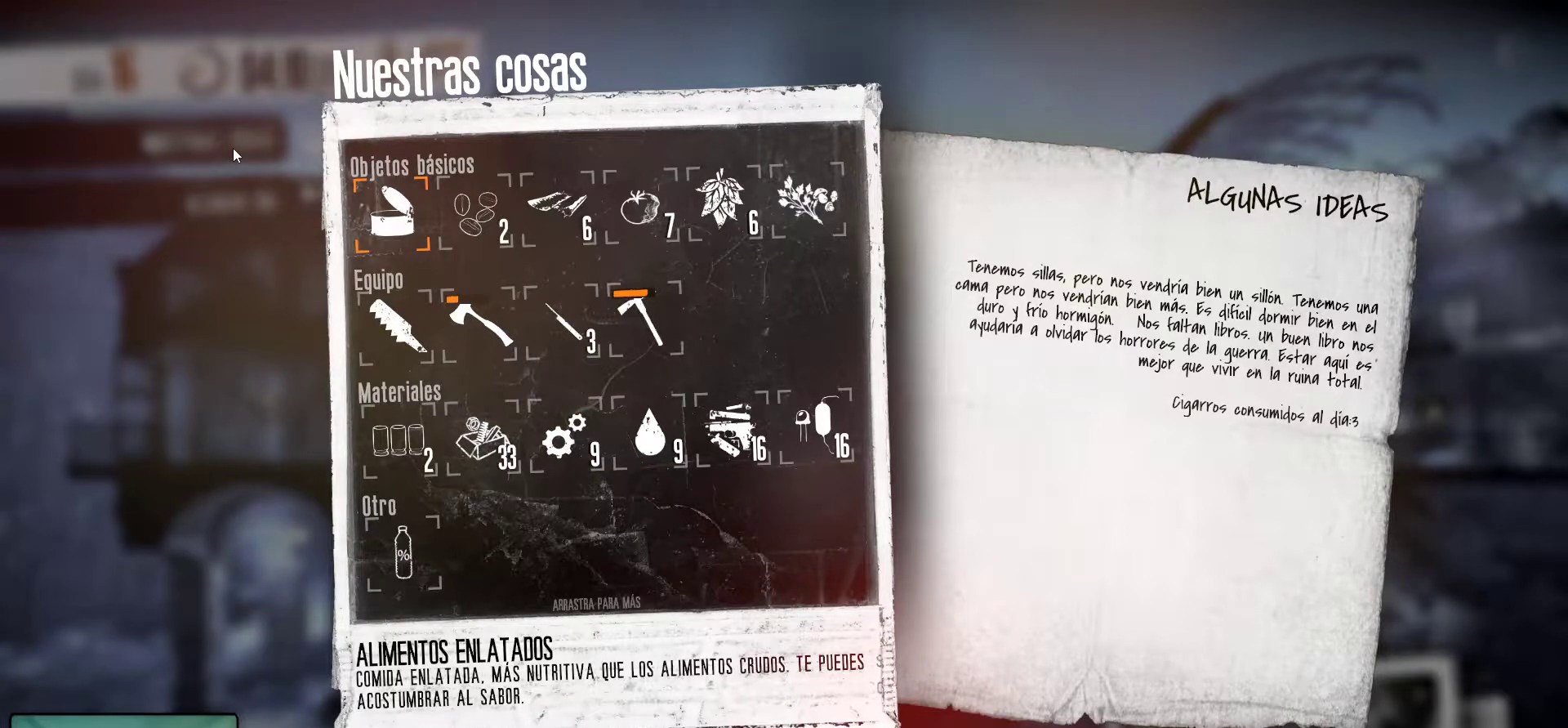
{"keys": [], "mouse": [], "mouse_move": "still", "events": []}
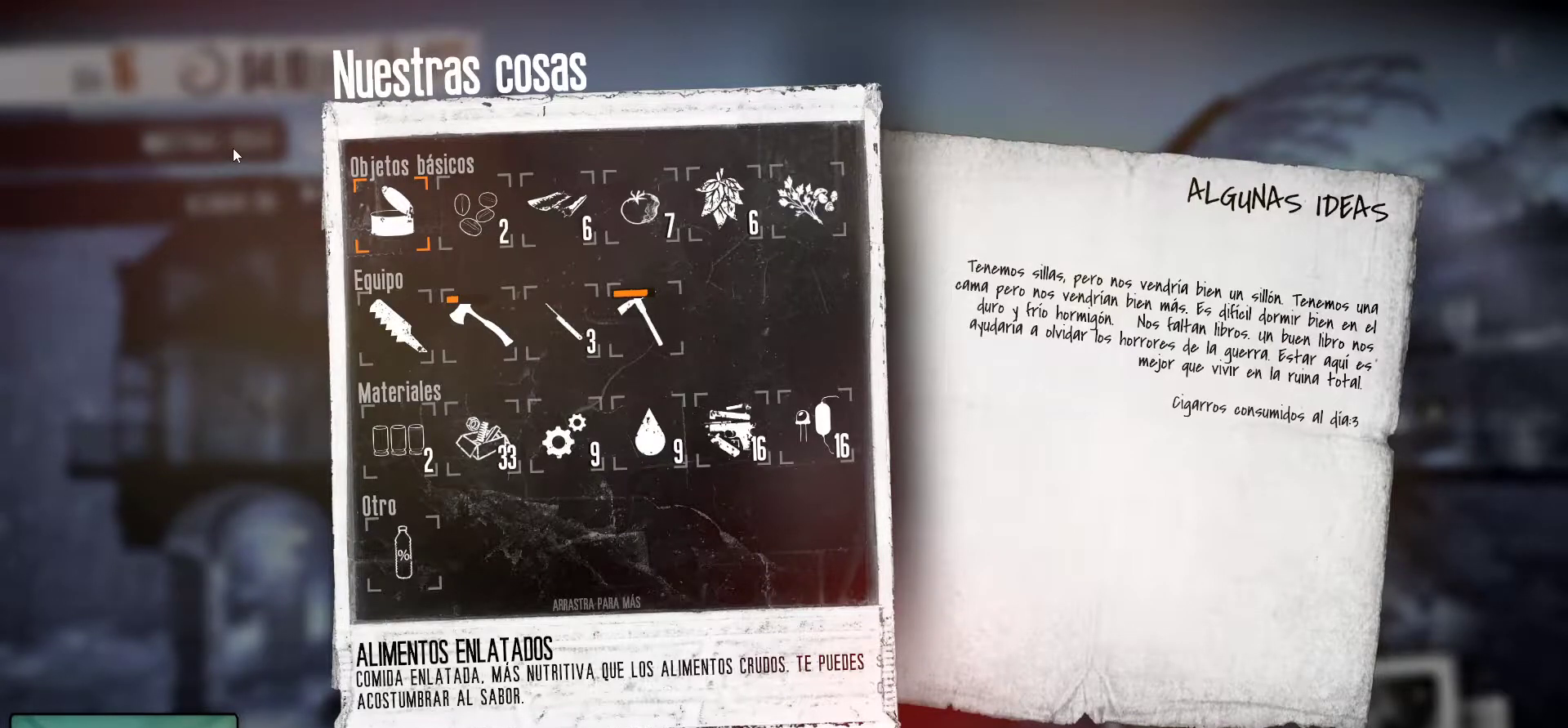
{"keys": [], "mouse": [], "mouse_move": "down", "events": []}
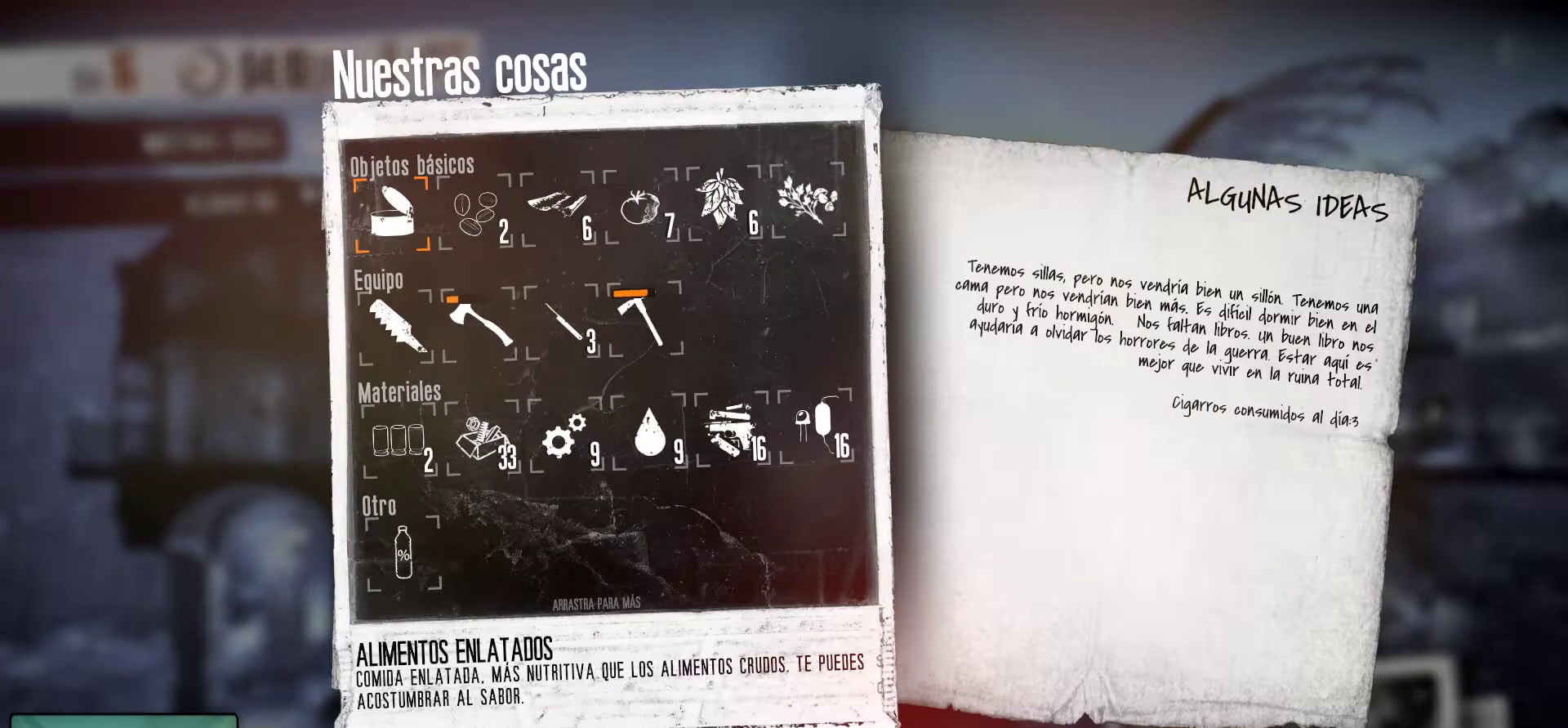
{"keys": [], "mouse": [], "mouse_move": "up-left", "events": []}
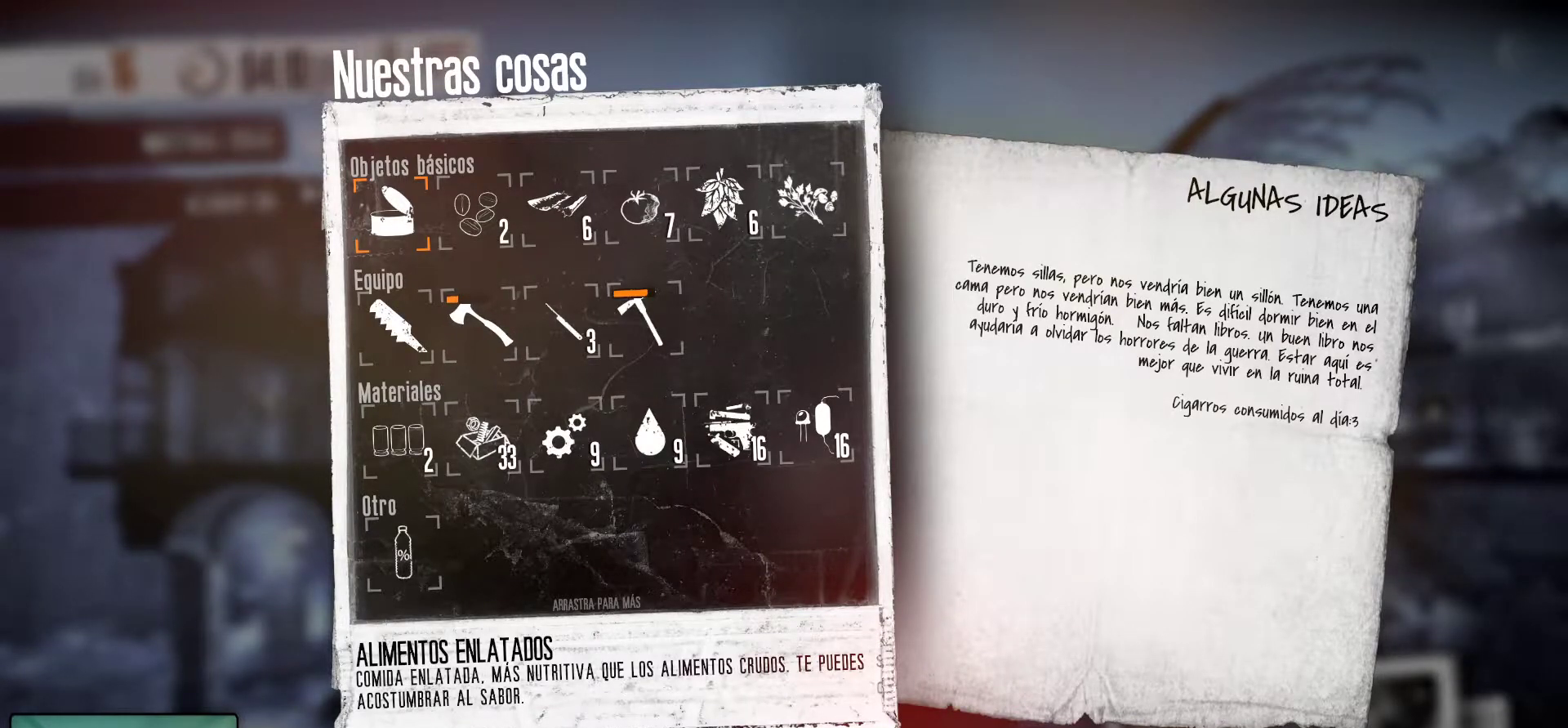
{"keys": [], "mouse": [], "mouse_move": "still", "events": []}
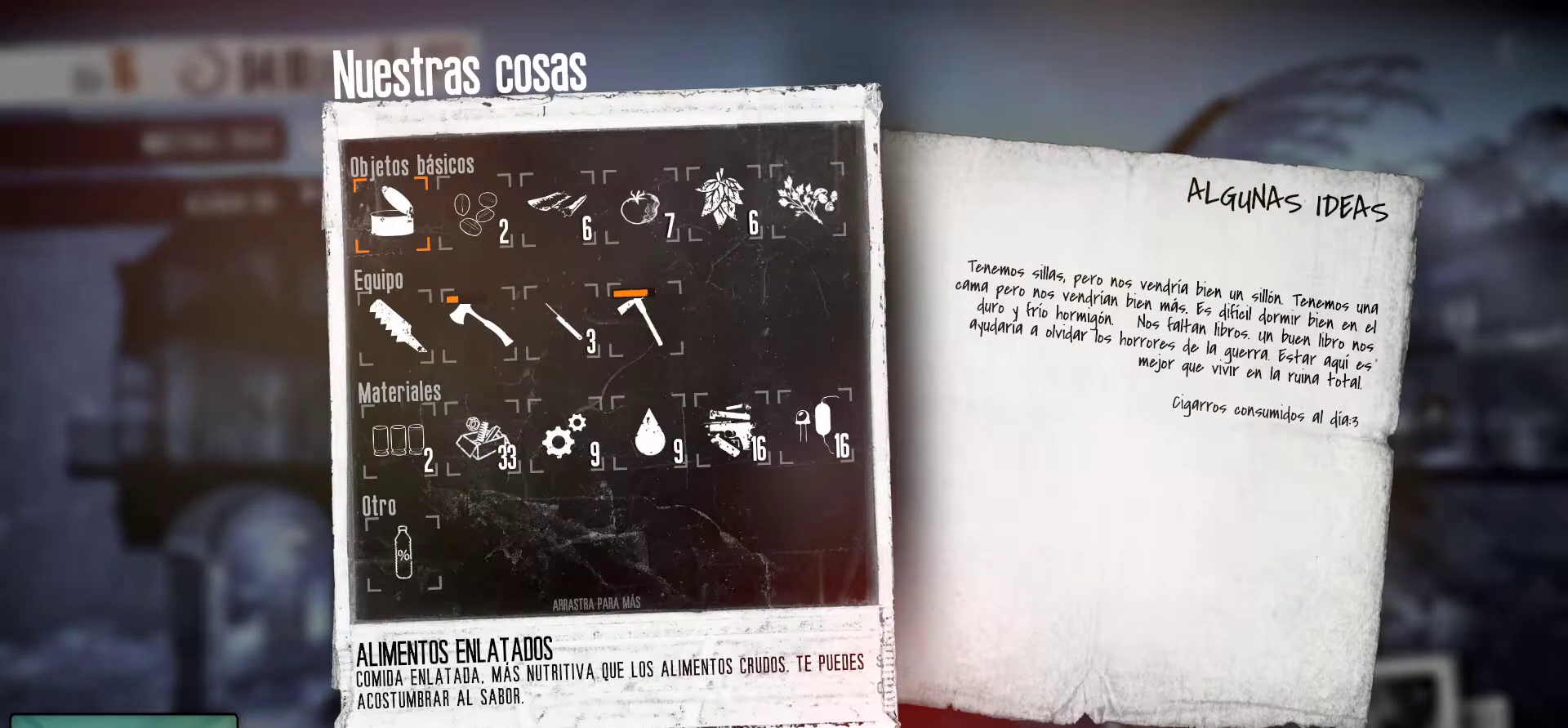
{"keys": [], "mouse": [], "mouse_move": "still", "events": []}
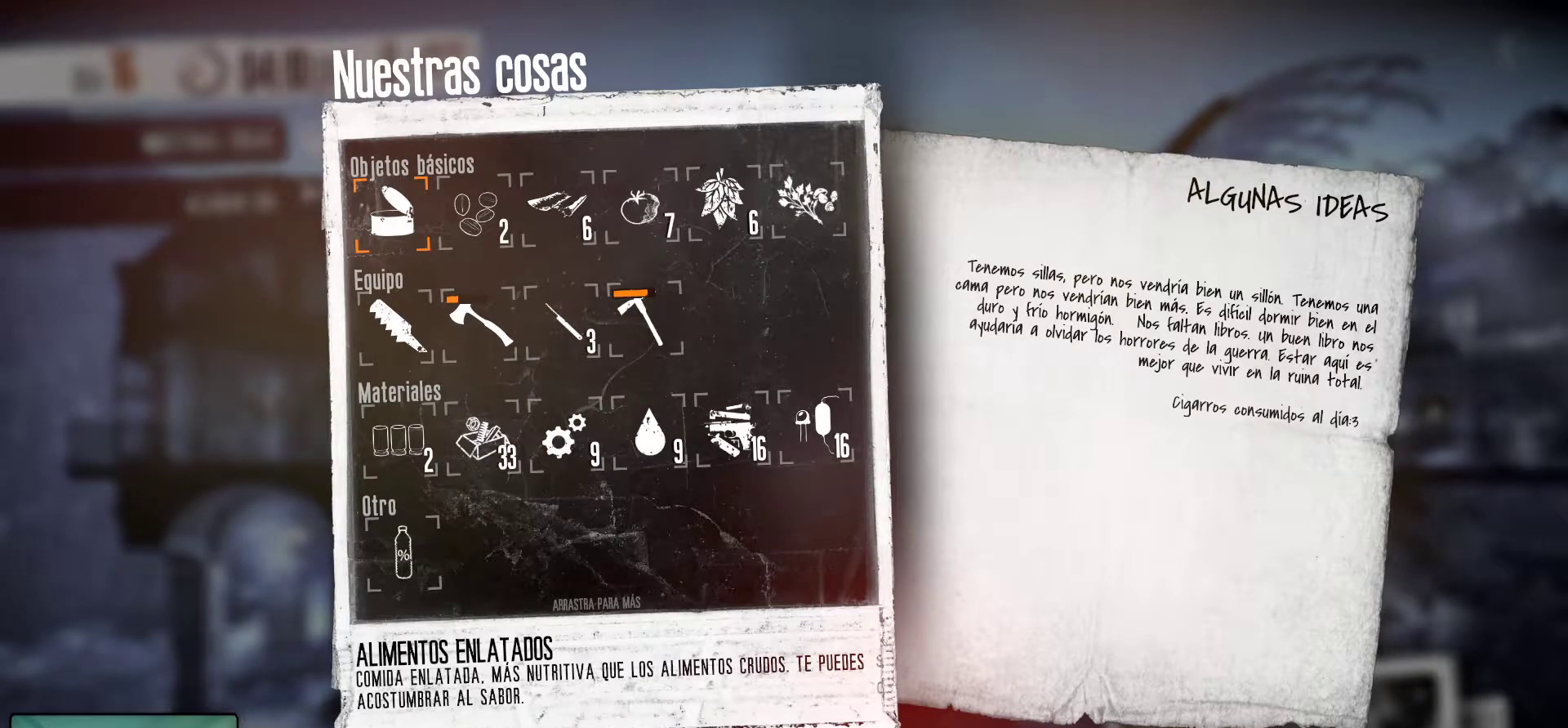
{"keys": [], "mouse": [], "mouse_move": "still", "events": []}